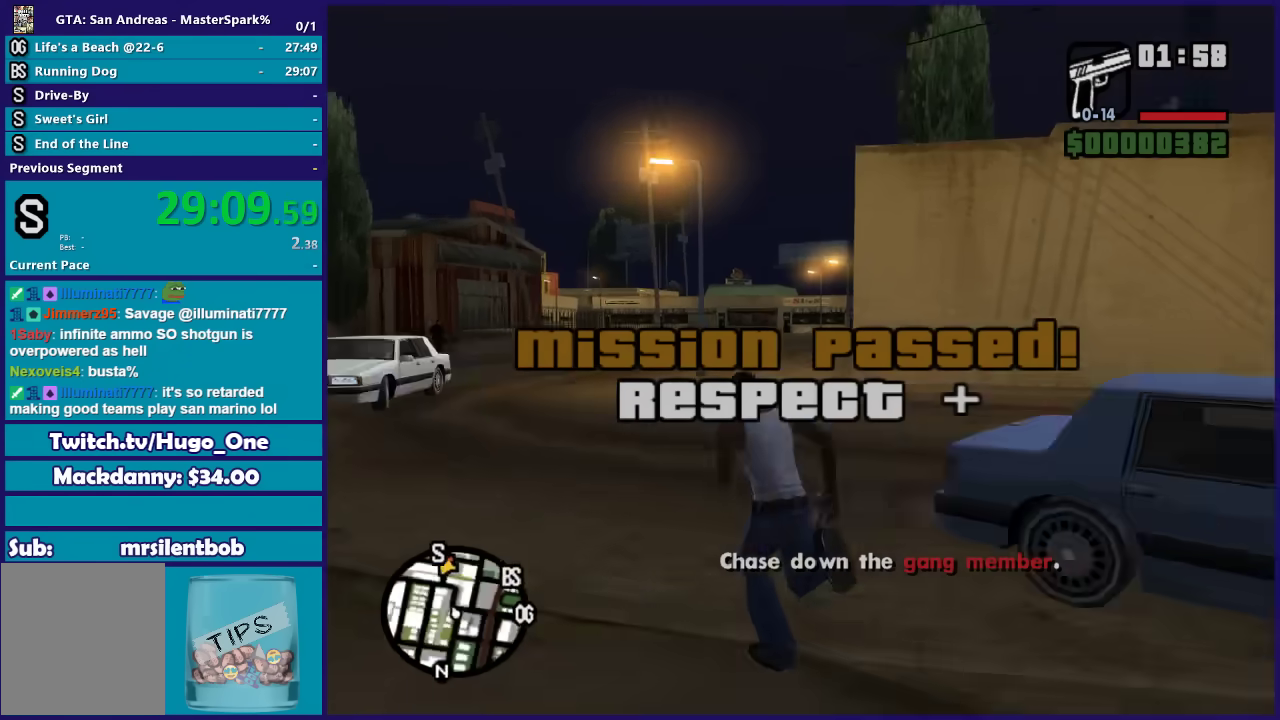
Gameplay with a controller (Xbox layout); each line is a JSON object with the inputs held at the frame after it. "events" lists button and stick changes between this image and that frame as [ms after this image, input, new state], when the widget could be followed in between.
{"buttons": ["A"], "left_stick": "left", "right_stick": "center", "events": [[33, "A", "down"], [166, "A", "up"], [233, "A", "down"], [367, "A", "up"], [400, "left_stick", "left"], [433, "A", "down"]]}
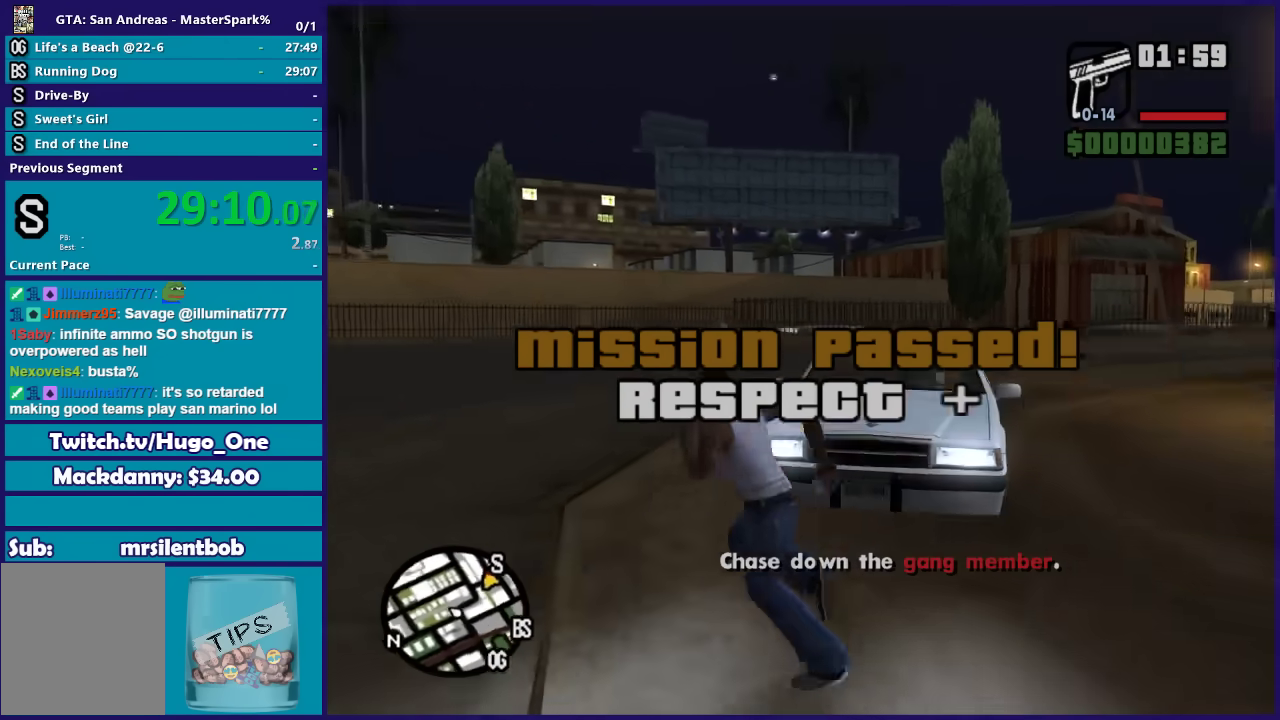
{"buttons": ["Y"], "left_stick": "center", "right_stick": "center", "events": [[33, "A", "up"], [33, "left_stick", "up-left"], [167, "Y", "down"], [167, "left_stick", "up-right"], [467, "left_stick", "center"]]}
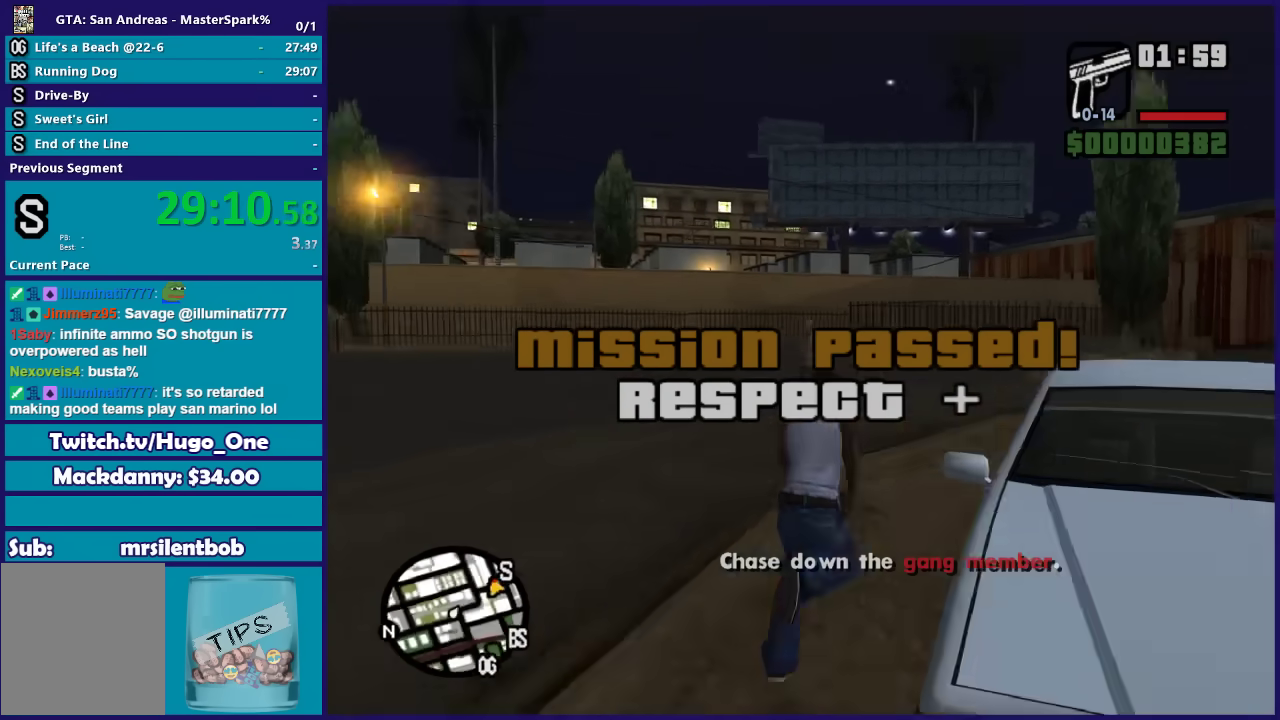
{"buttons": [], "left_stick": "center", "right_stick": "center", "events": [[100, "Y", "up"], [200, "Y", "down"], [300, "Y", "up"]]}
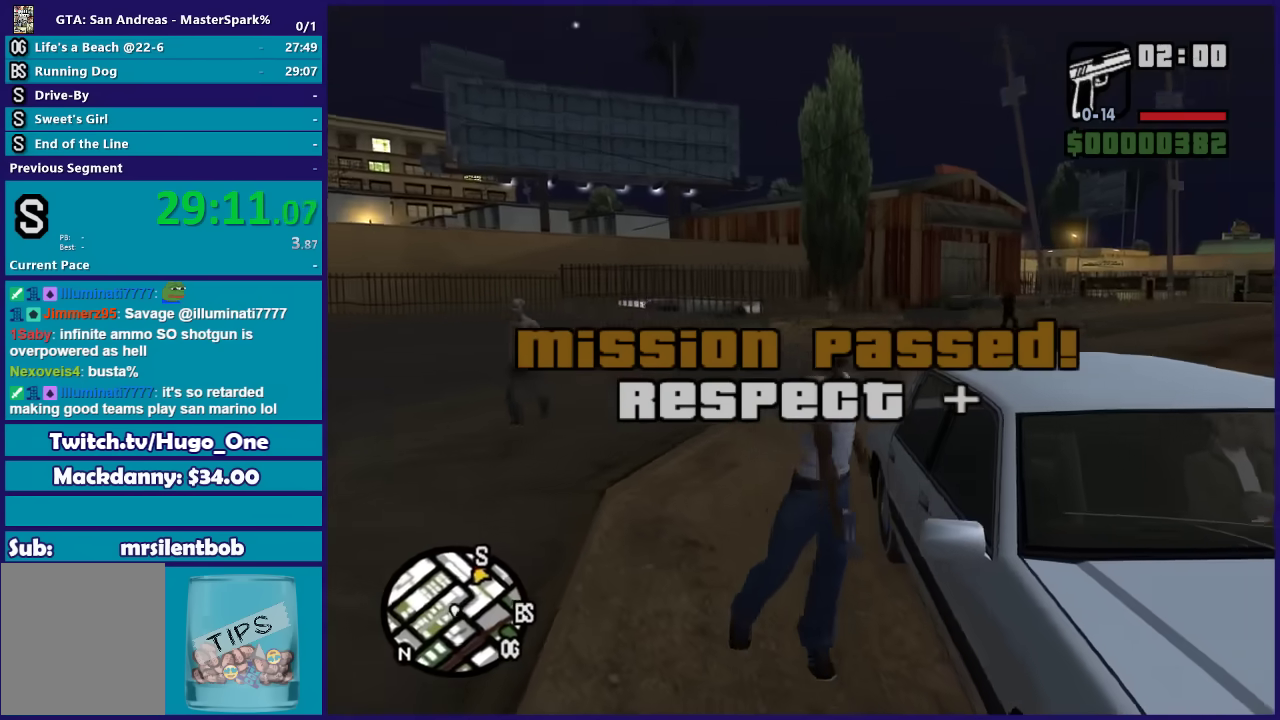
{"buttons": [], "left_stick": "center", "right_stick": "right", "events": [[33, "right_stick", "up-right"], [267, "right_stick", "right"]]}
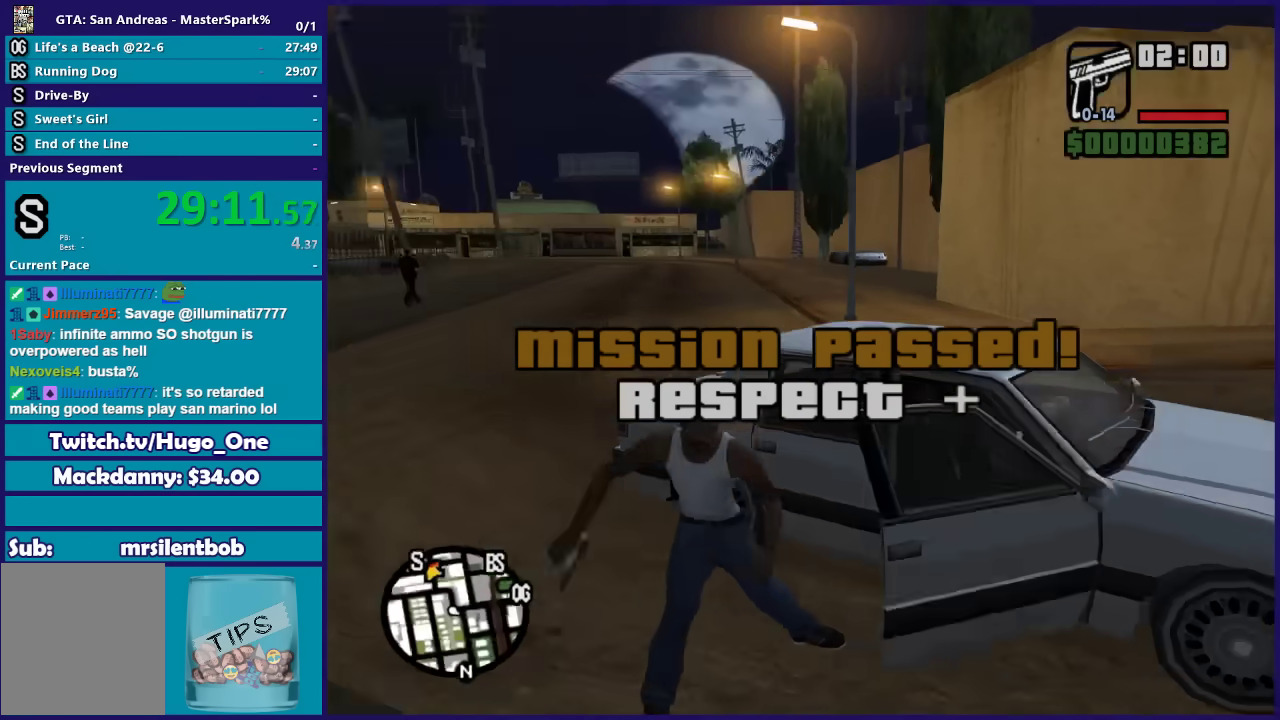
{"buttons": [], "left_stick": "center", "right_stick": "center", "events": [[266, "right_stick", "center"]]}
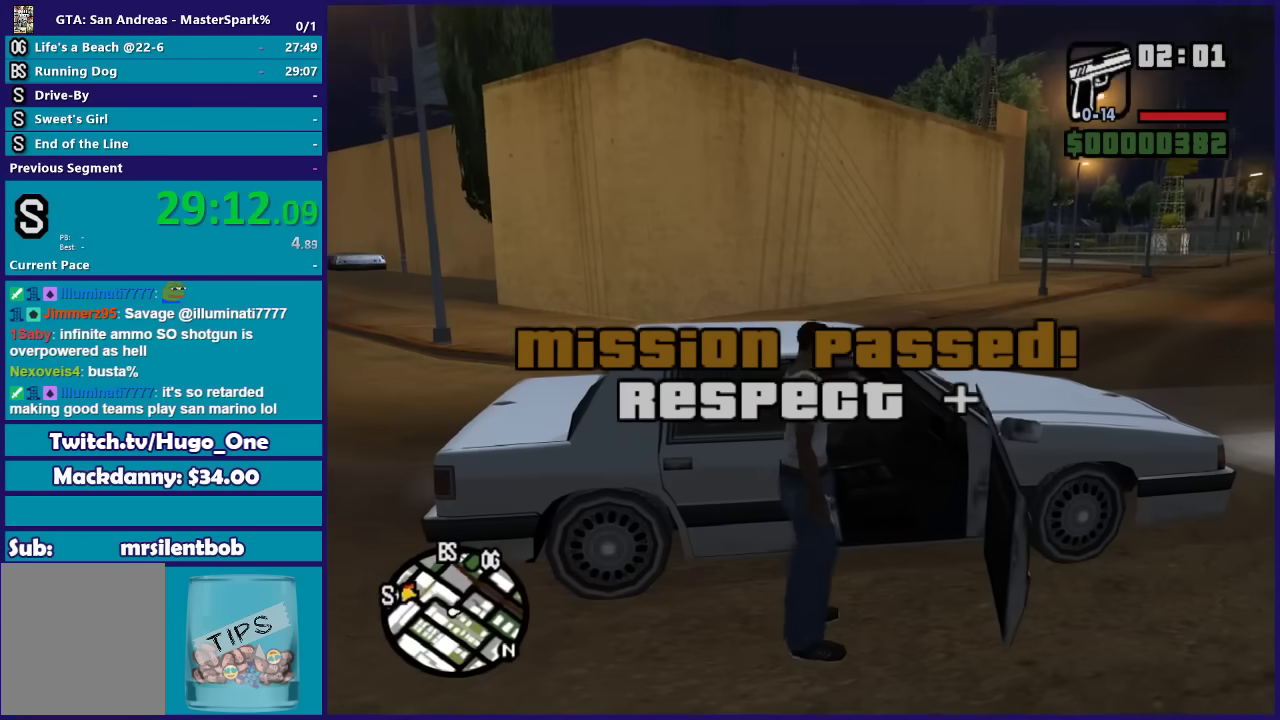
{"buttons": ["R2"], "left_stick": "center", "right_stick": "center", "events": [[300, "R2", "down"]]}
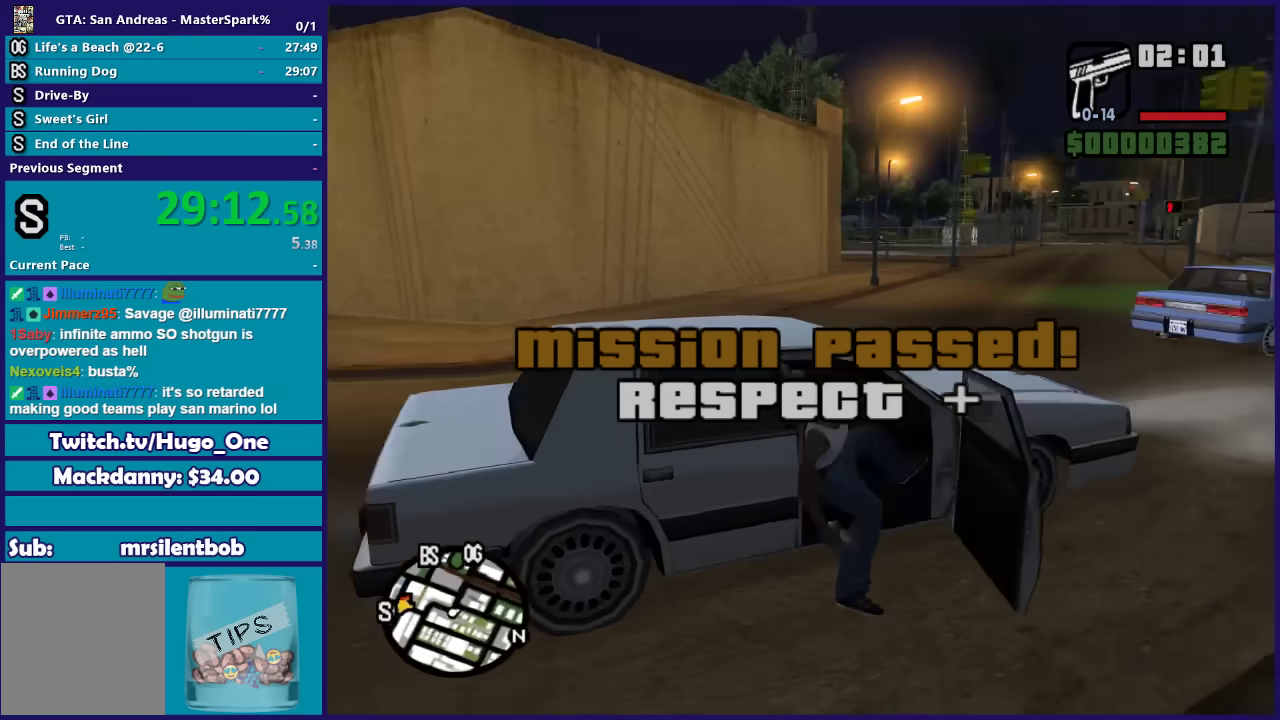
{"buttons": ["R2"], "left_stick": "left", "right_stick": "center", "events": [[166, "left_stick", "left"]]}
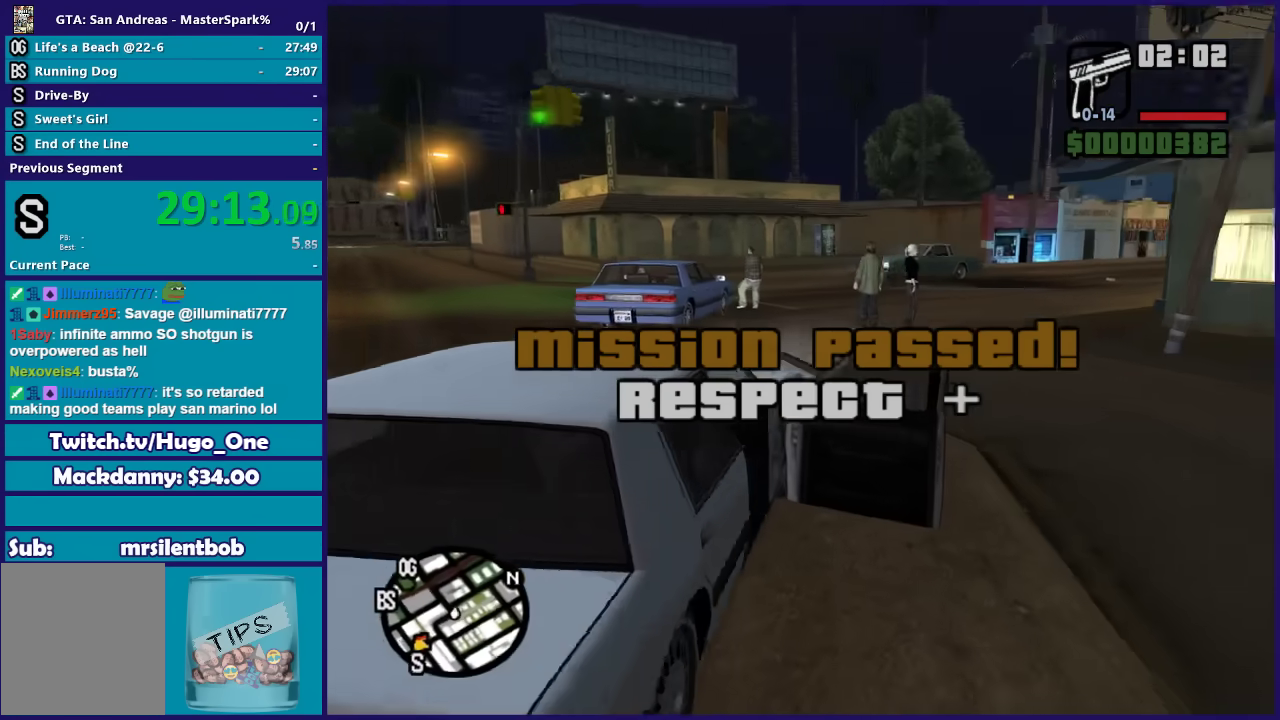
{"buttons": ["R2"], "left_stick": "left", "right_stick": "left", "events": [[167, "right_stick", "left"]]}
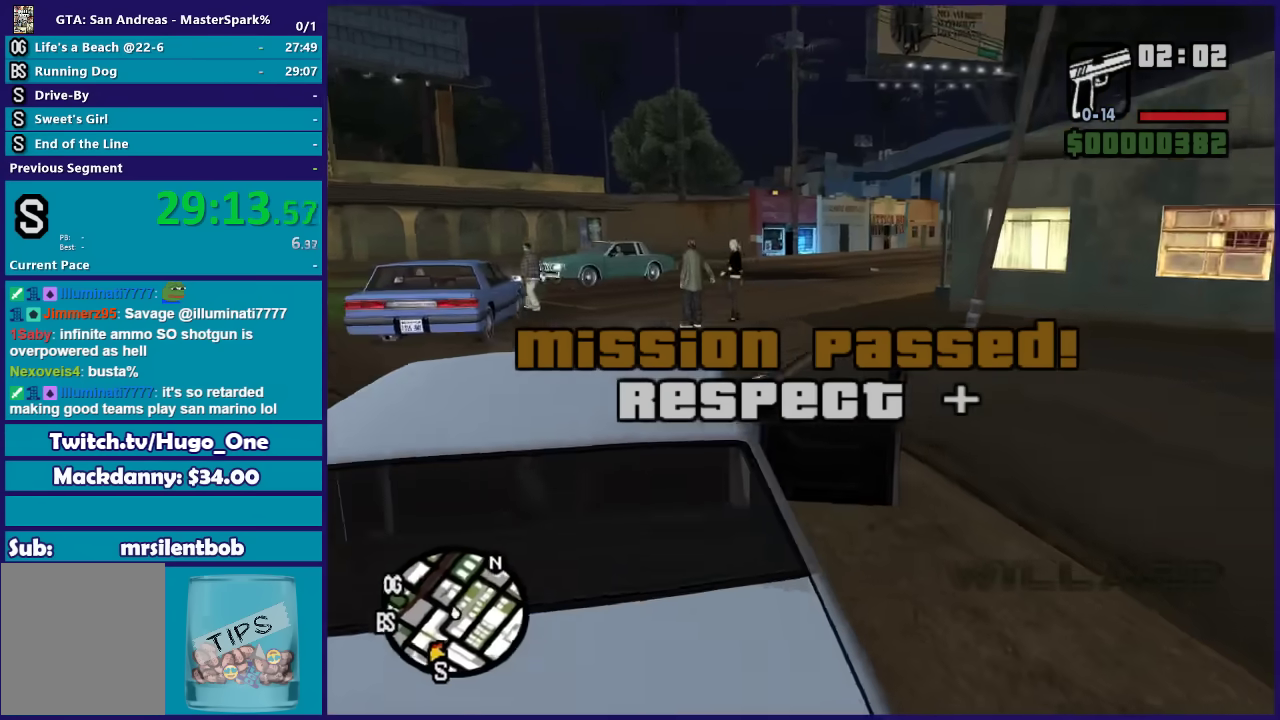
{"buttons": ["R2"], "left_stick": "left", "right_stick": "left", "events": []}
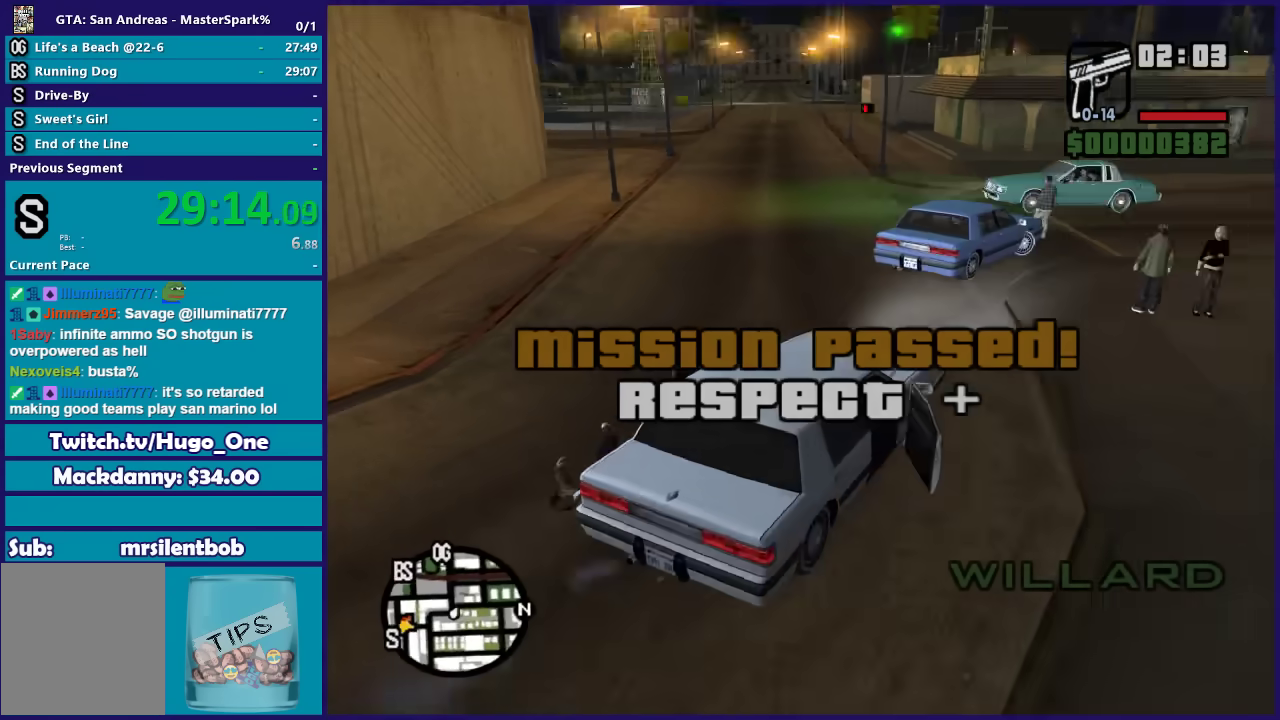
{"buttons": ["R2"], "left_stick": "right", "right_stick": "center", "events": [[267, "right_stick", "center"], [400, "left_stick", "center"], [501, "left_stick", "right"]]}
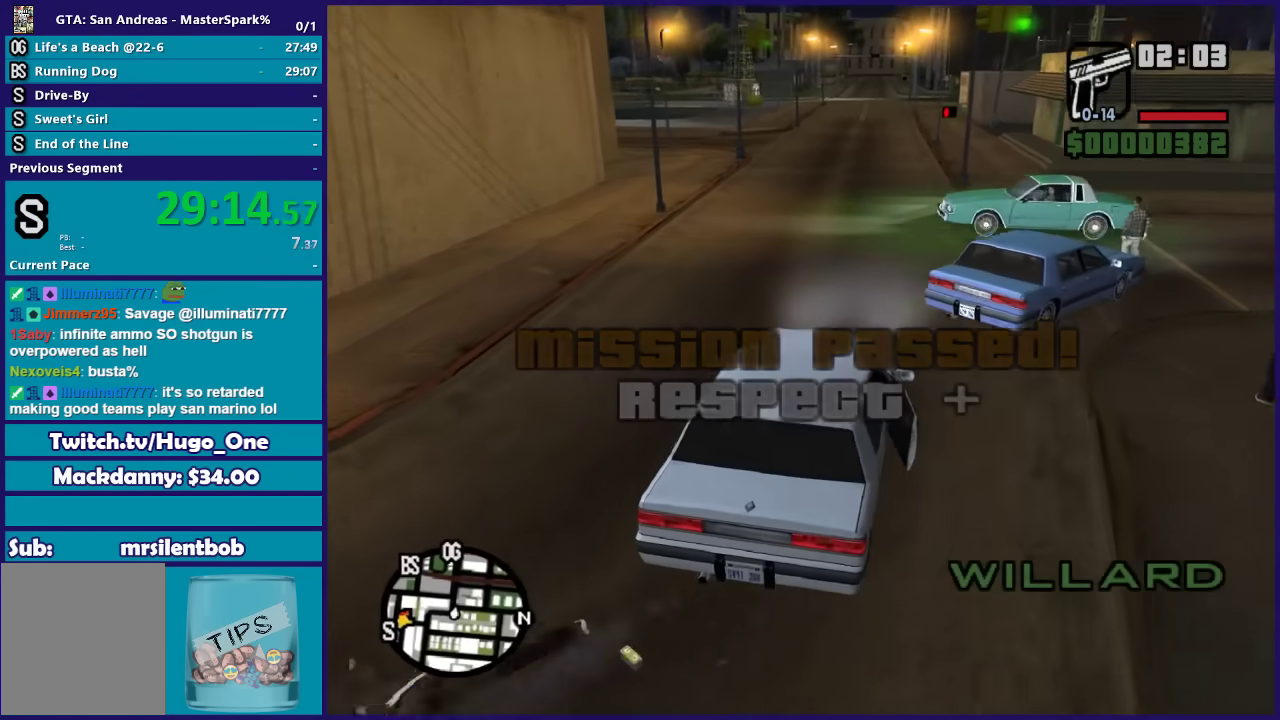
{"buttons": ["R2"], "left_stick": "down-left", "right_stick": "center", "events": [[133, "left_stick", "center"], [267, "left_stick", "left"], [333, "left_stick", "down-left"]]}
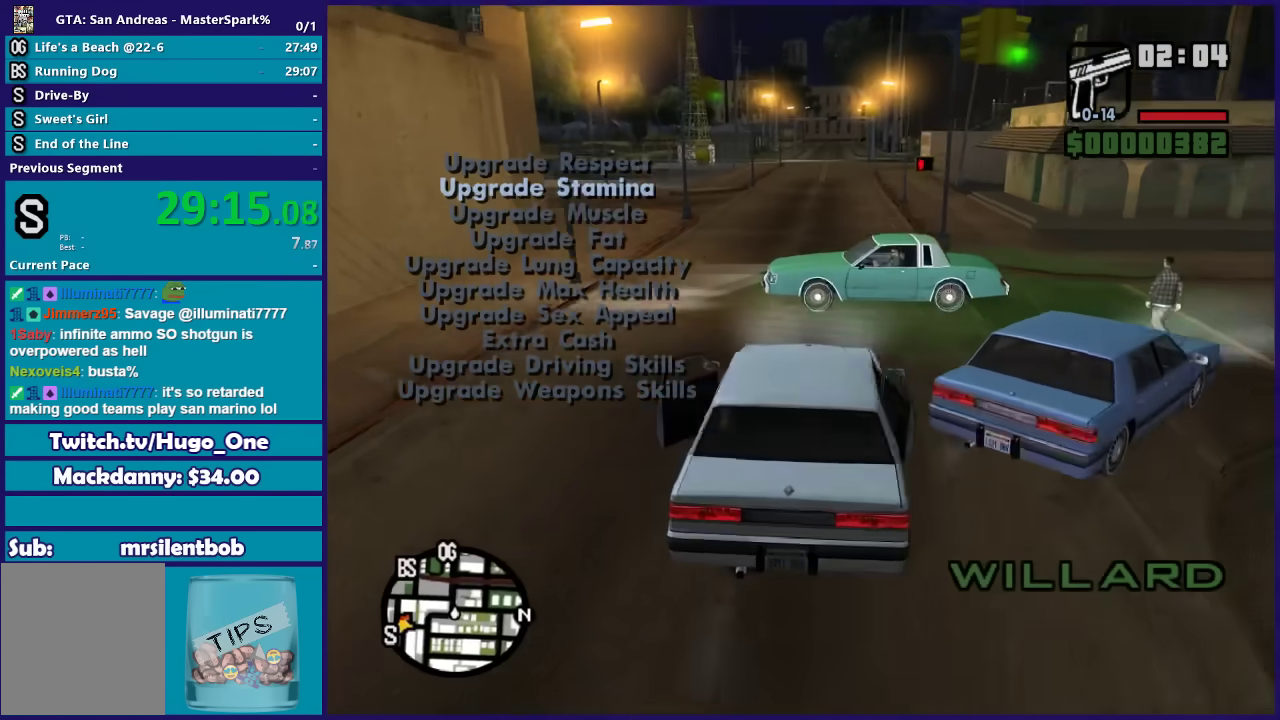
{"buttons": ["R2"], "left_stick": "down-left", "right_stick": "center", "events": [[67, "left_stick", "center"], [167, "left_stick", "left"], [234, "left_stick", "down-left"]]}
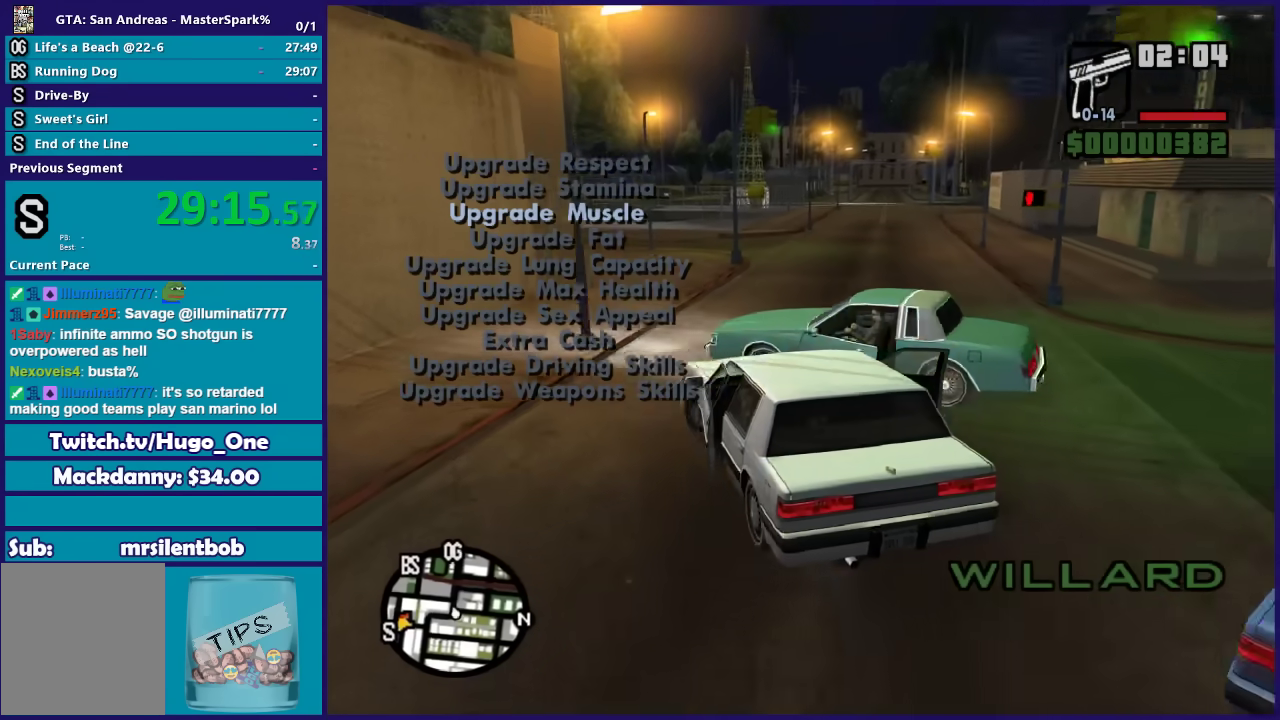
{"buttons": ["R2"], "left_stick": "right", "right_stick": "center"}
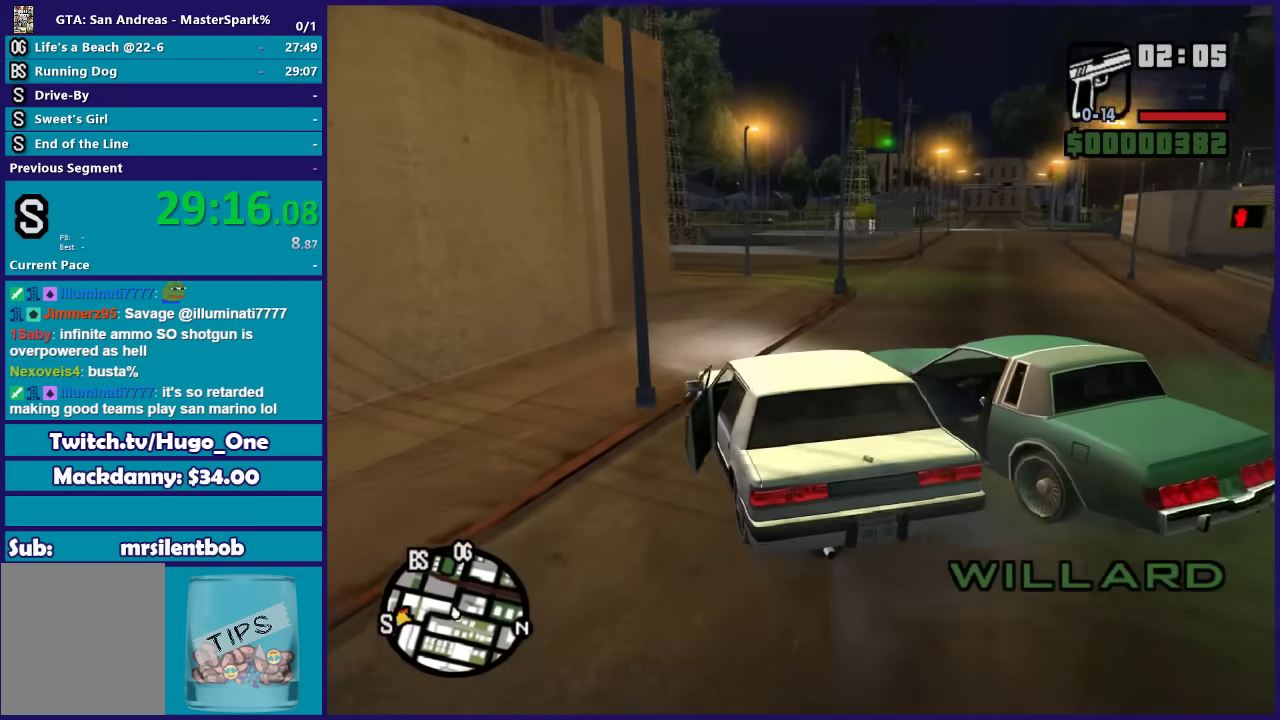
{"buttons": ["R2"], "left_stick": "down-right", "right_stick": "center"}
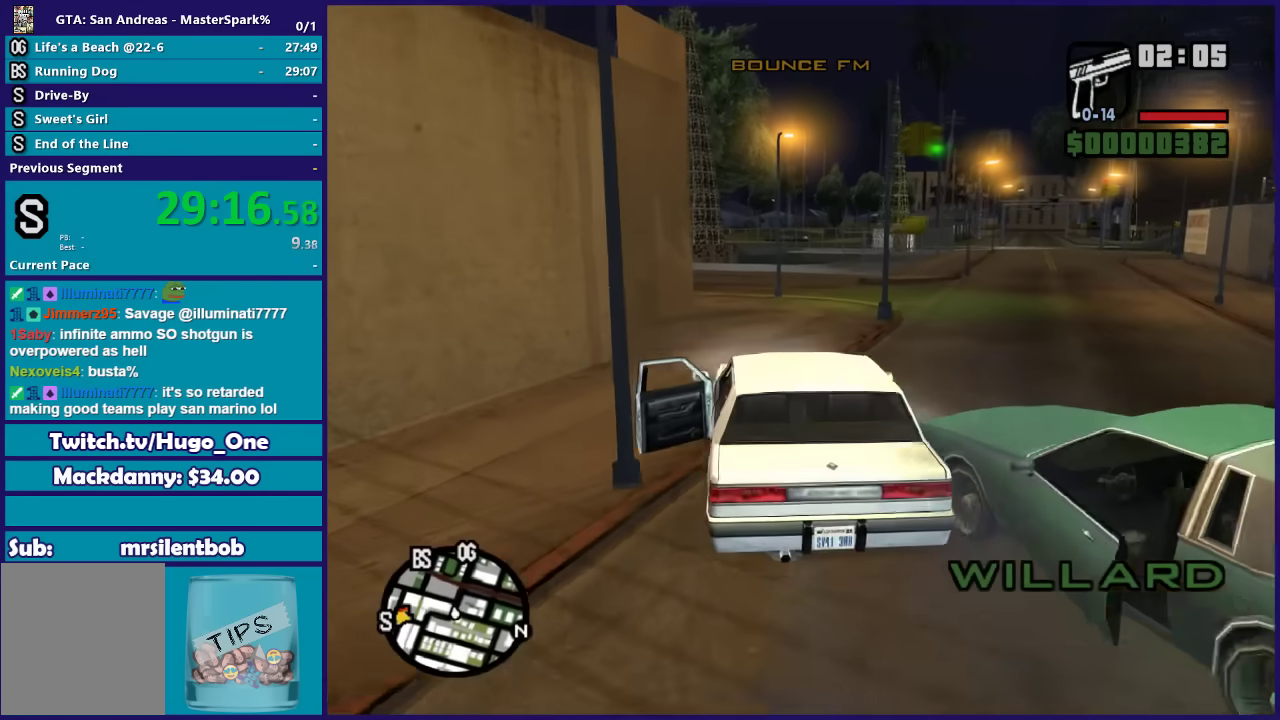
{"buttons": ["R2"], "left_stick": "center", "right_stick": "center", "events": [[467, "left_stick", "center"]]}
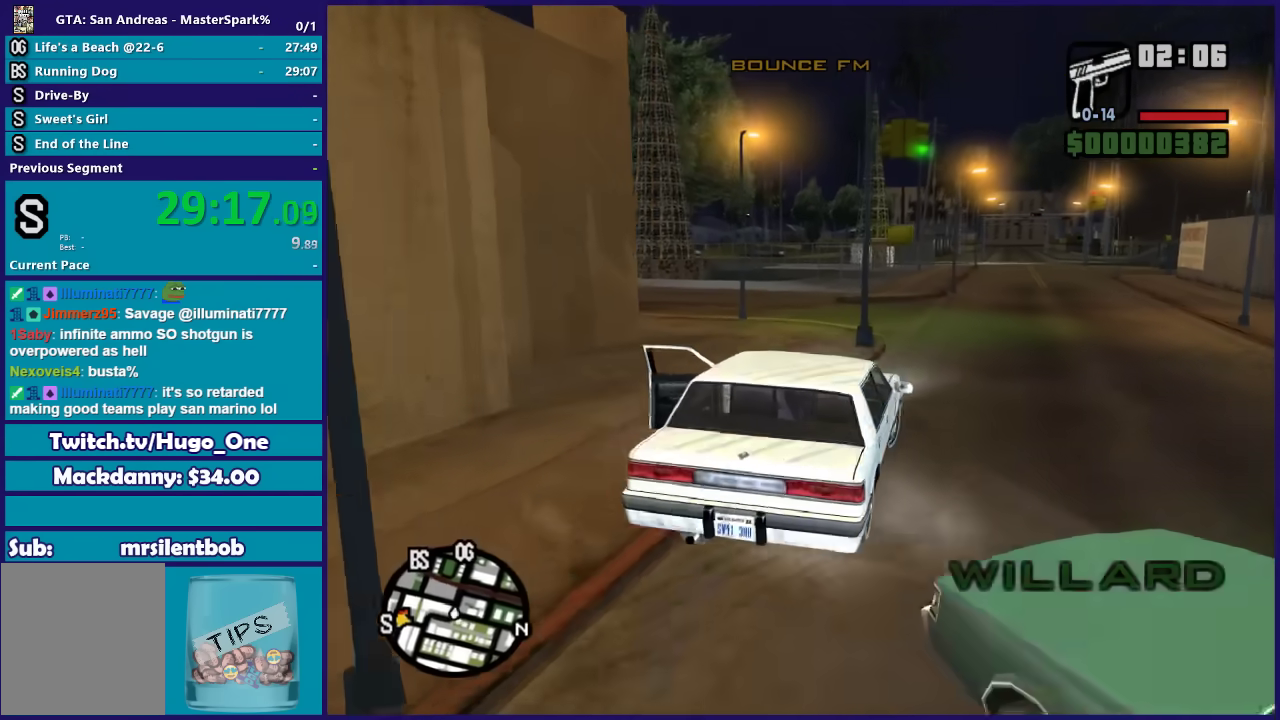
{"buttons": ["R2"], "left_stick": "center", "right_stick": "center", "events": [[67, "left_stick", "down-right"], [300, "left_stick", "center"], [400, "left_stick", "down-right"], [501, "left_stick", "center"]]}
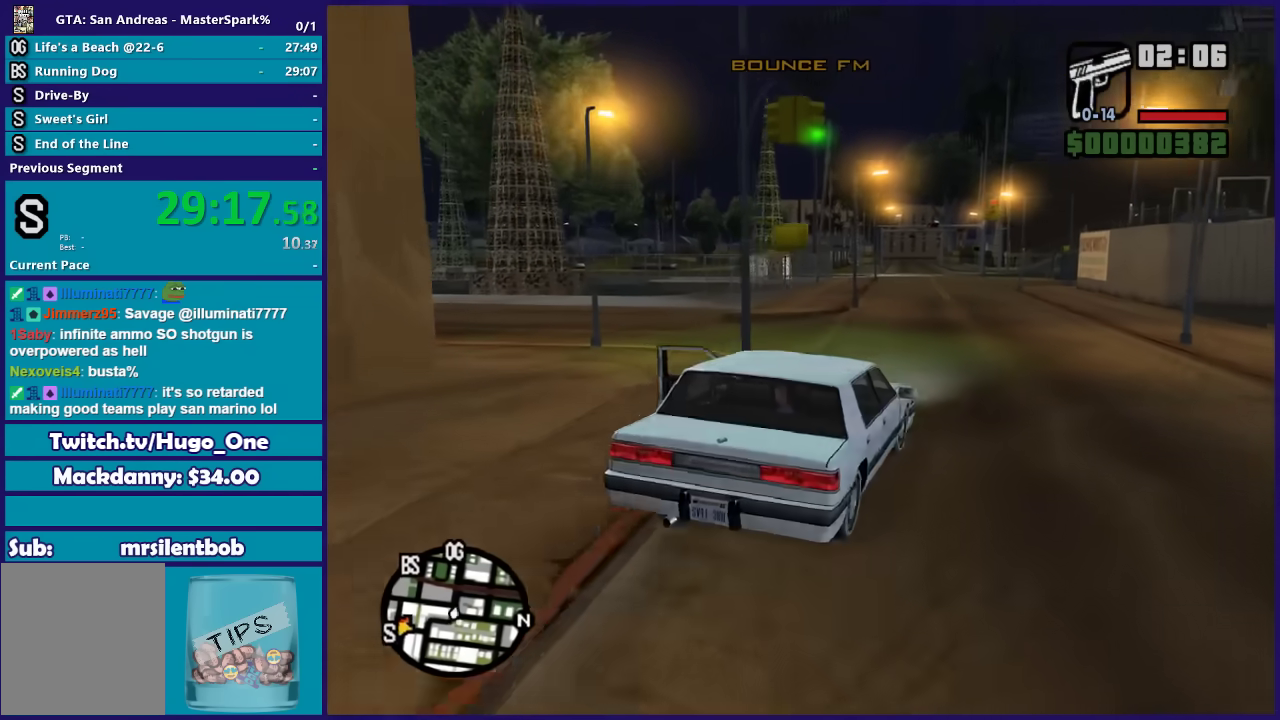
{"buttons": ["R2"], "left_stick": "center", "right_stick": "center", "events": [[100, "left_stick", "left"], [300, "left_stick", "center"]]}
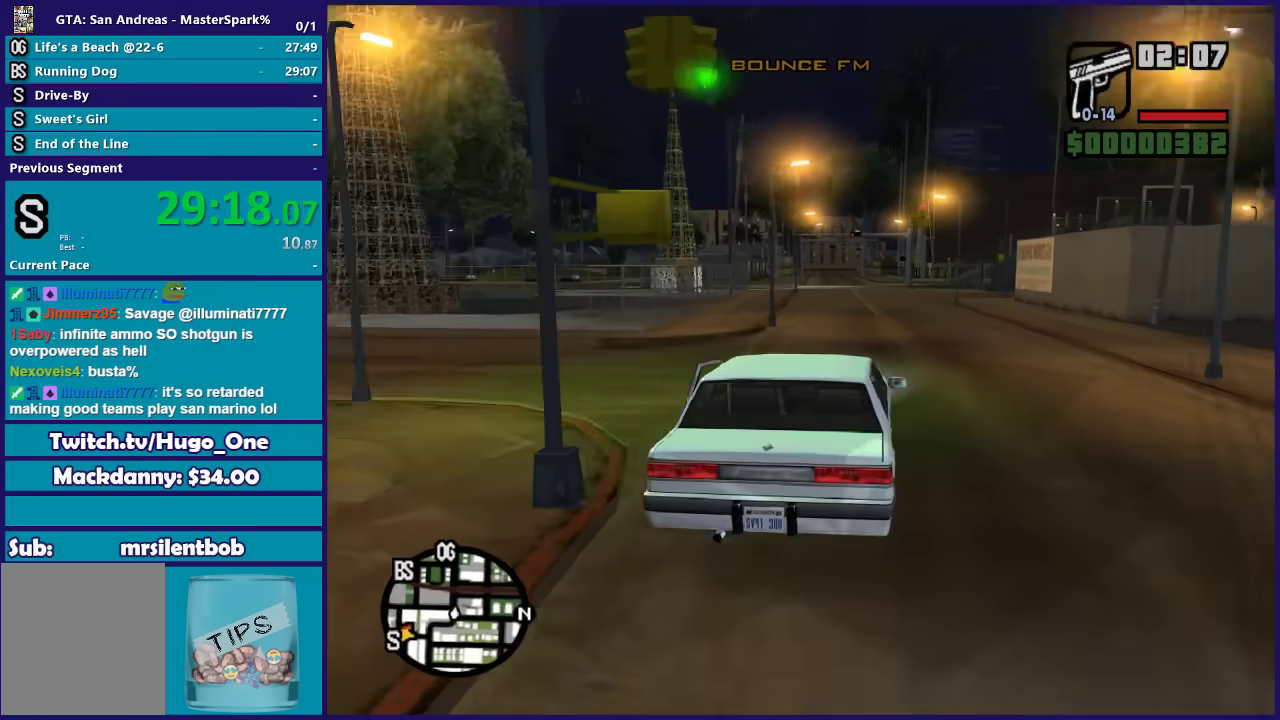
{"buttons": ["R2"], "left_stick": "center", "right_stick": "center", "events": [[67, "left_stick", "left"], [200, "left_stick", "center"], [300, "left_stick", "down-right"], [400, "left_stick", "center"]]}
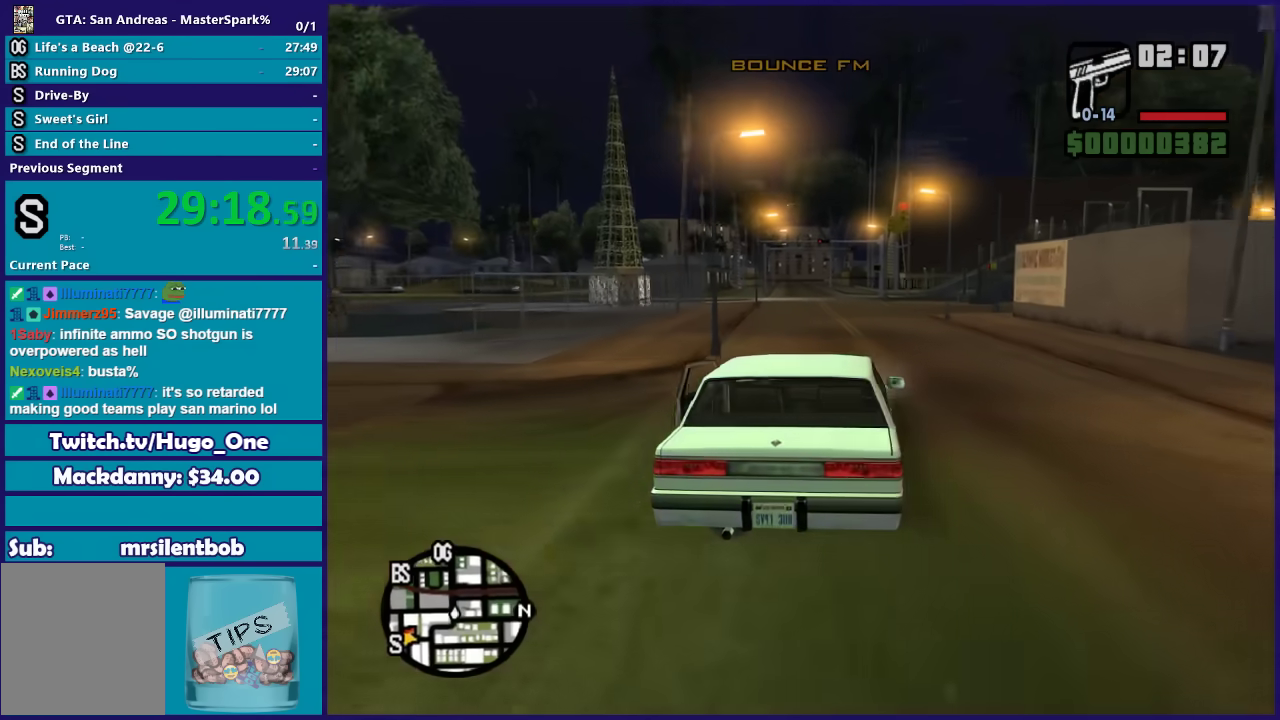
{"buttons": ["R2"], "left_stick": "center", "right_stick": "center", "events": [[133, "left_stick", "left"], [233, "left_stick", "center"]]}
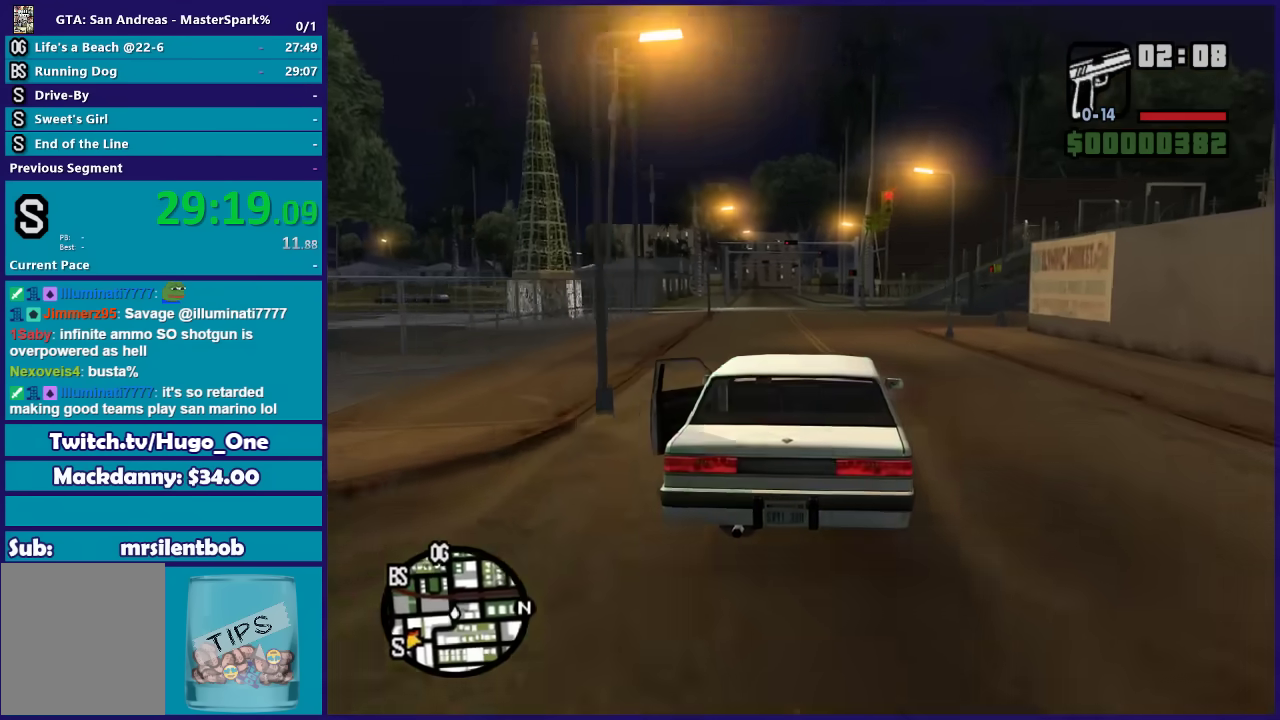
{"buttons": ["R2"], "left_stick": "left", "right_stick": "center", "events": [[33, "left_stick", "left"], [167, "left_stick", "center"], [501, "left_stick", "left"]]}
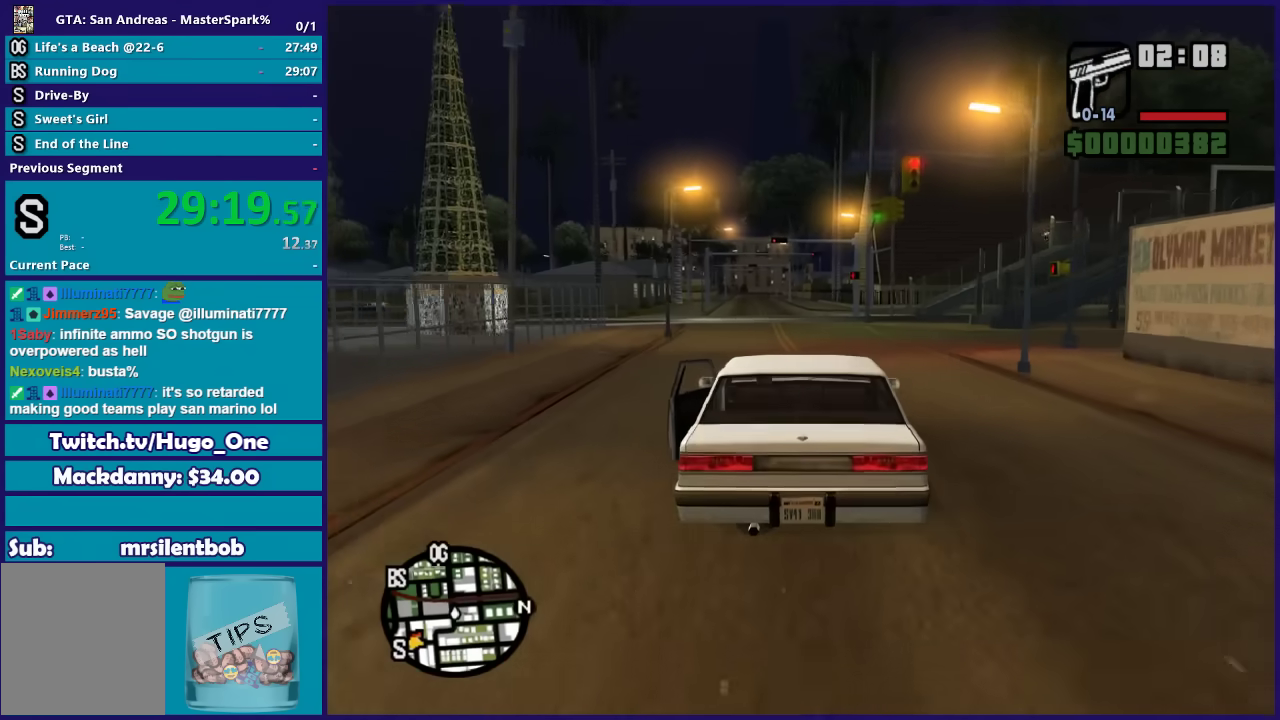
{"buttons": ["R2"], "left_stick": "center", "right_stick": "center", "events": [[166, "left_stick", "center"], [400, "left_stick", "left"], [500, "left_stick", "center"]]}
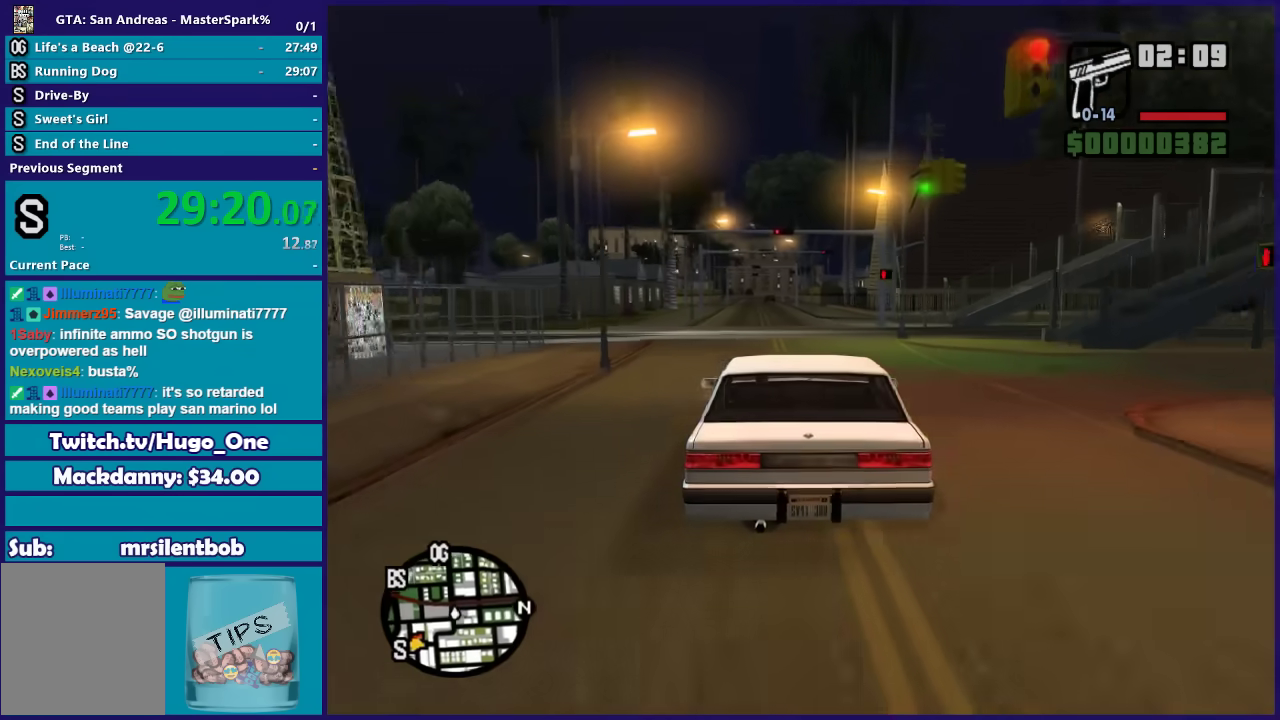
{"buttons": ["R2"], "left_stick": "left", "right_stick": "center", "events": [[467, "left_stick", "left"]]}